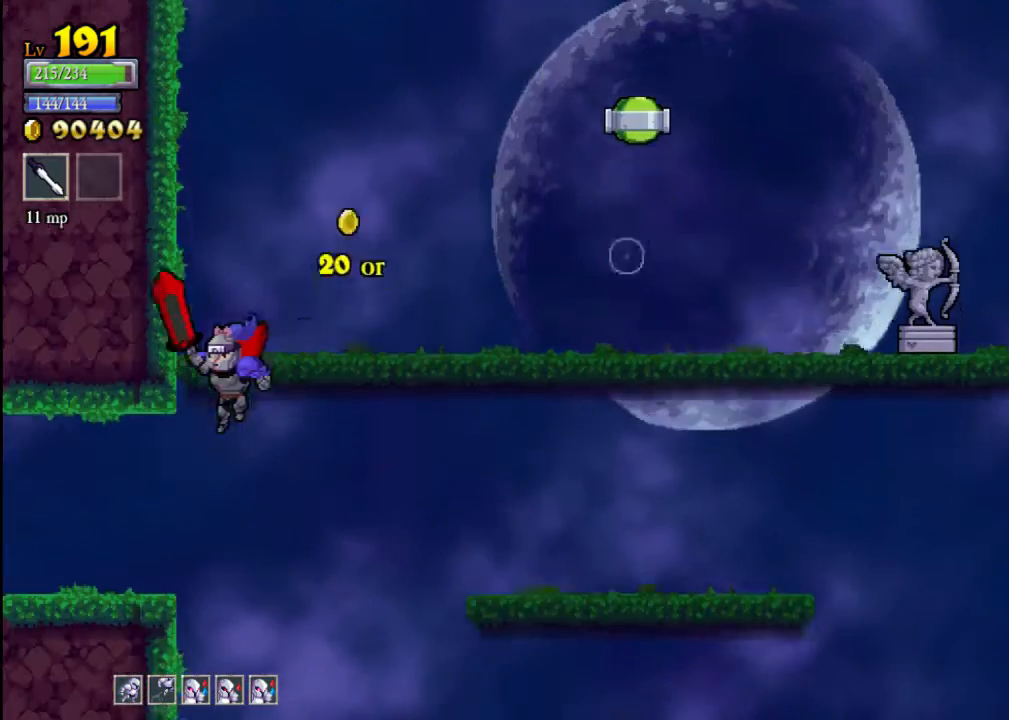
Gameplay with a controller (Xbox layout); each line is a JSON object with the inputs held at the frame after it. "events" lists button and stick changes between this image and that frame as [ms after this image, input, new state], when the widget could be followed in between. Not read: L3 R3 right_stick.
{"buttons": [], "left_stick": "left", "events": []}
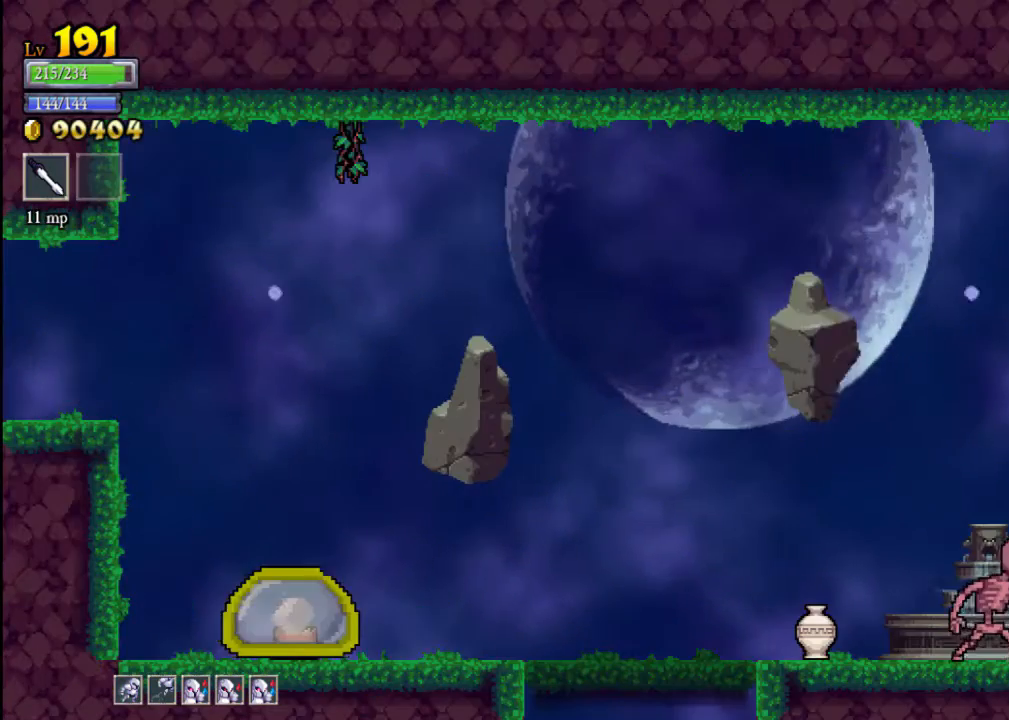
{"buttons": [], "left_stick": "left", "events": [[33, "left_stick", "center"], [333, "left_stick", "left"]]}
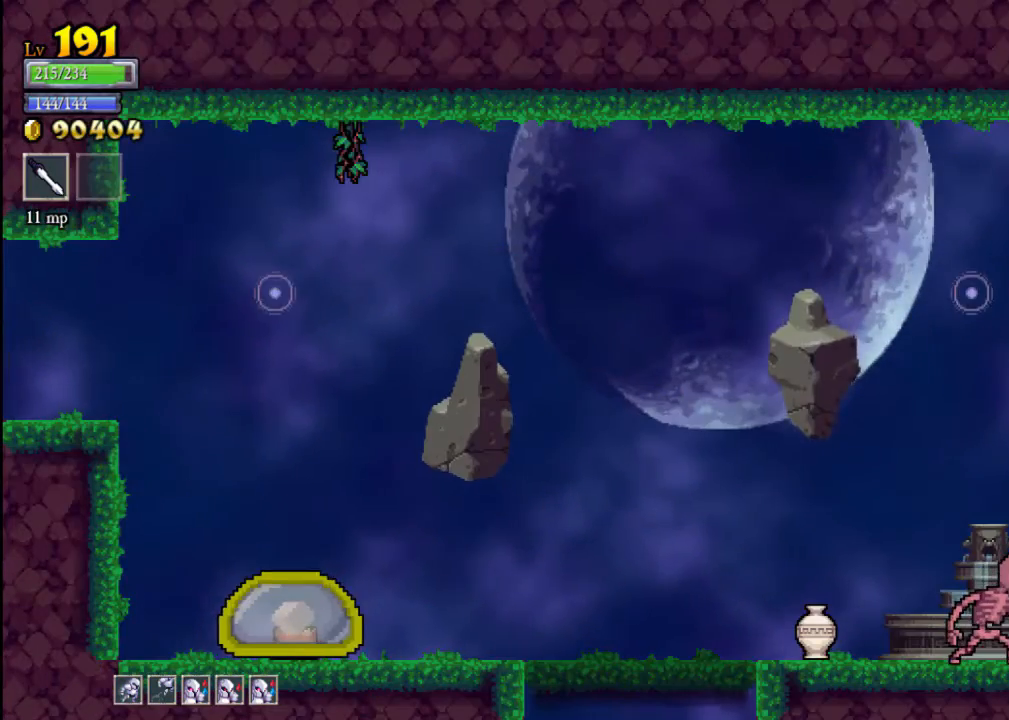
{"buttons": [], "left_stick": "left", "events": [[67, "X", "down"], [133, "X", "up"], [267, "A", "down"], [467, "A", "up"]]}
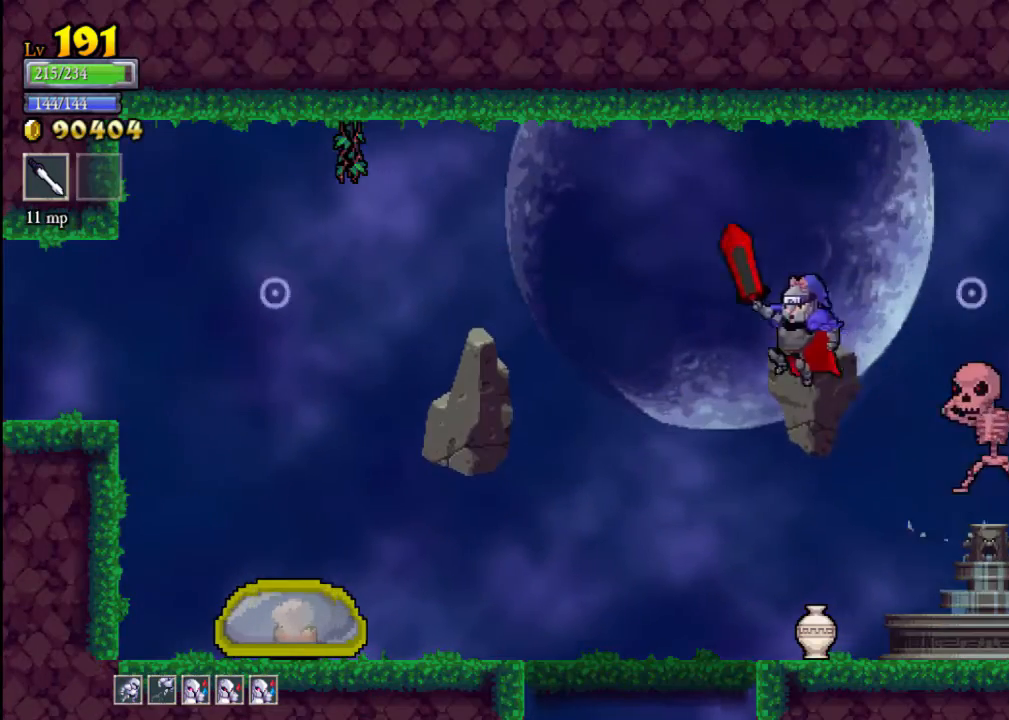
{"buttons": [], "left_stick": "right", "events": [[167, "left_stick", "right"], [233, "X", "down"], [433, "X", "up"]]}
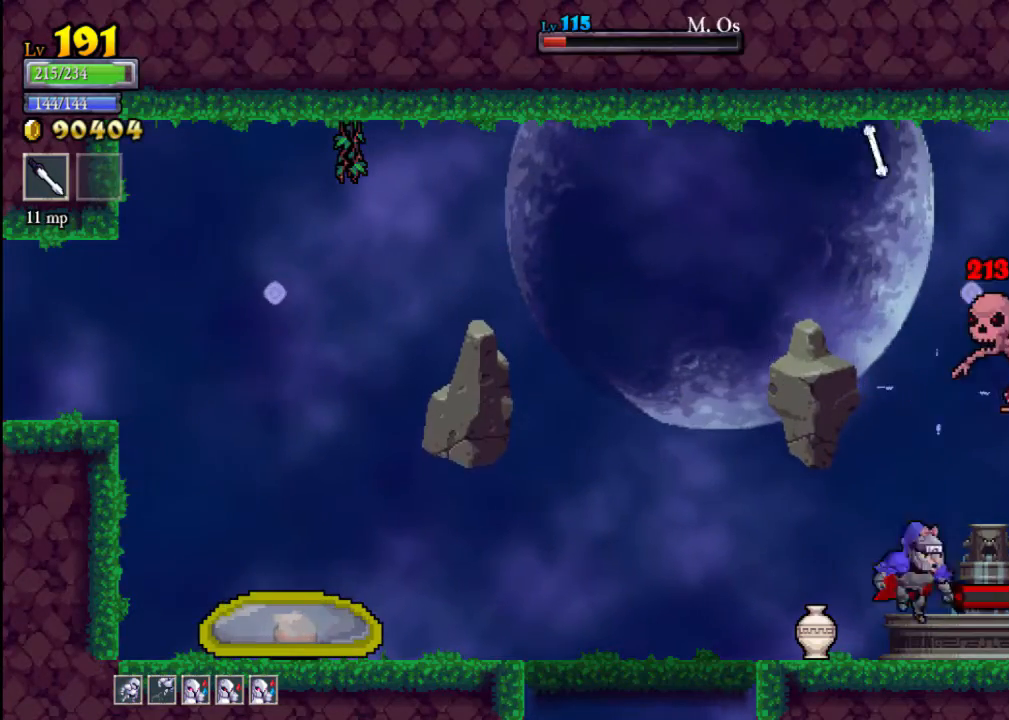
{"buttons": [], "left_stick": "right", "events": [[33, "left_stick", "center"], [200, "X", "down"], [367, "left_stick", "right"], [433, "X", "up"]]}
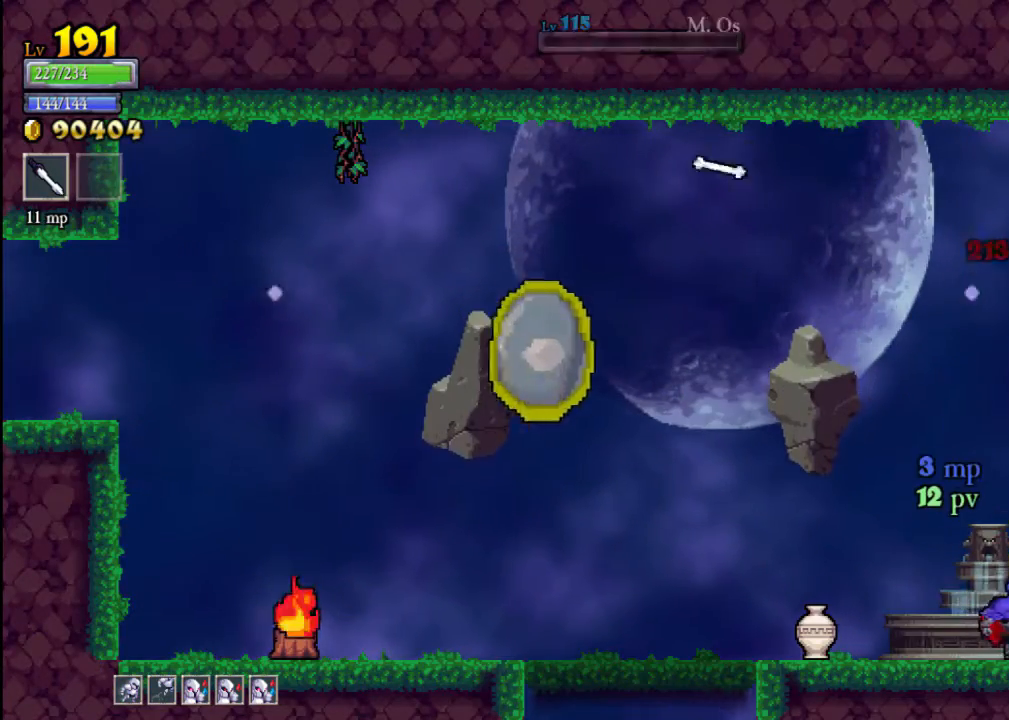
{"buttons": ["X"], "left_stick": "center", "events": [[67, "left_stick", "center"], [233, "left_stick", "left"], [267, "X", "down"], [500, "left_stick", "center"]]}
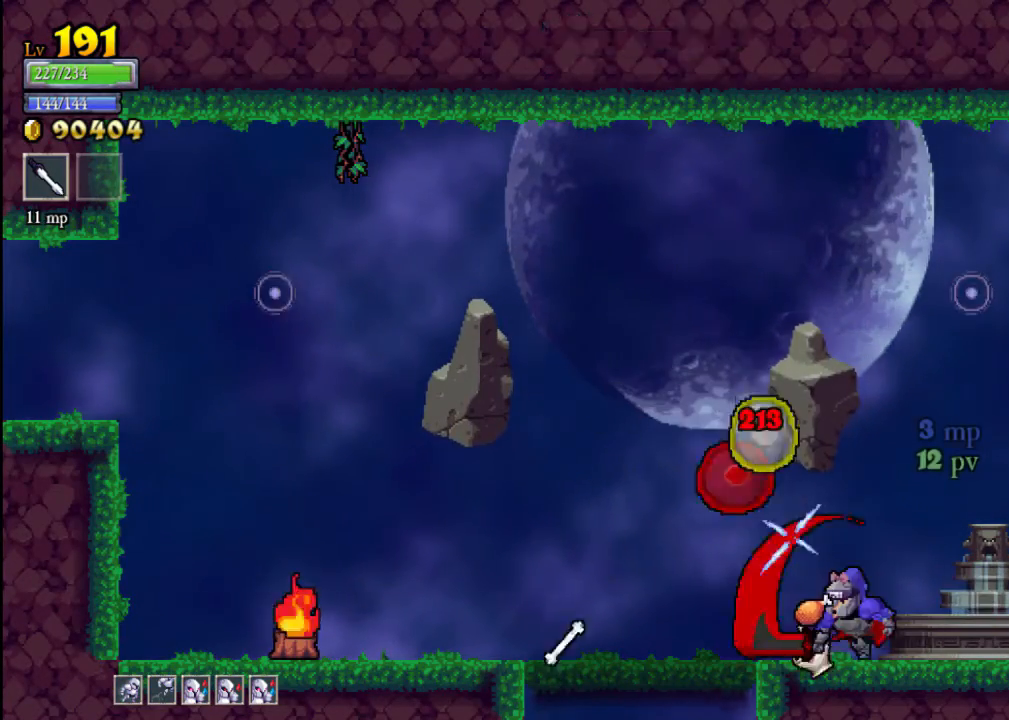
{"buttons": [], "left_stick": "right", "events": [[67, "X", "up"], [267, "X", "down"], [500, "X", "up"], [500, "left_stick", "right"]]}
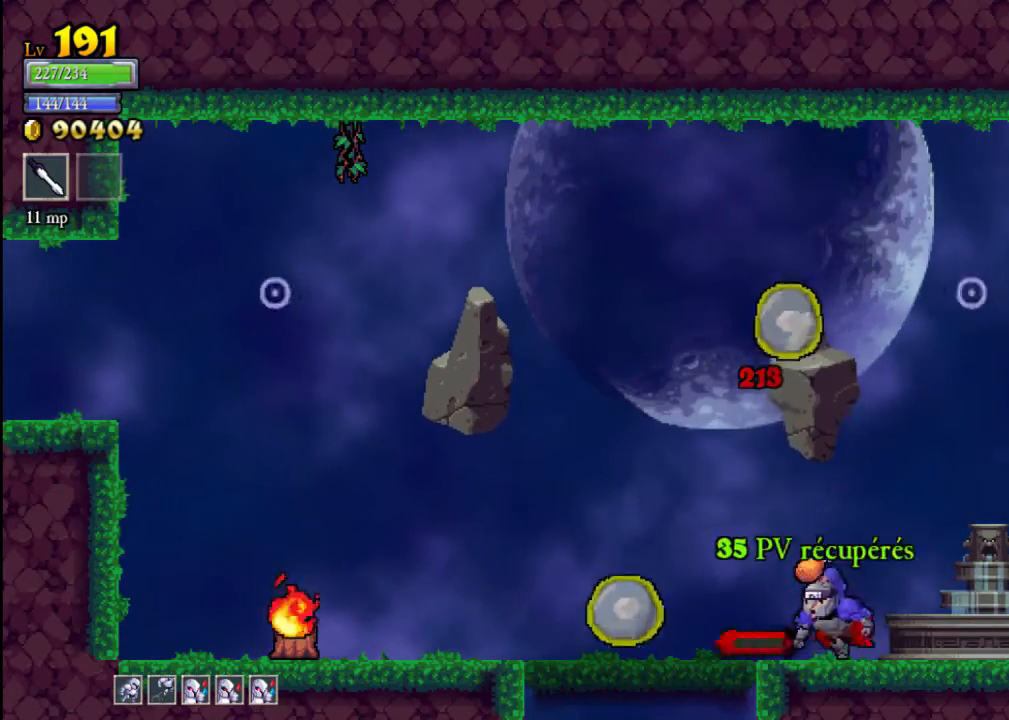
{"buttons": [], "left_stick": "center", "events": [[267, "left_stick", "left"], [333, "X", "down"], [467, "X", "up"], [467, "left_stick", "center"]]}
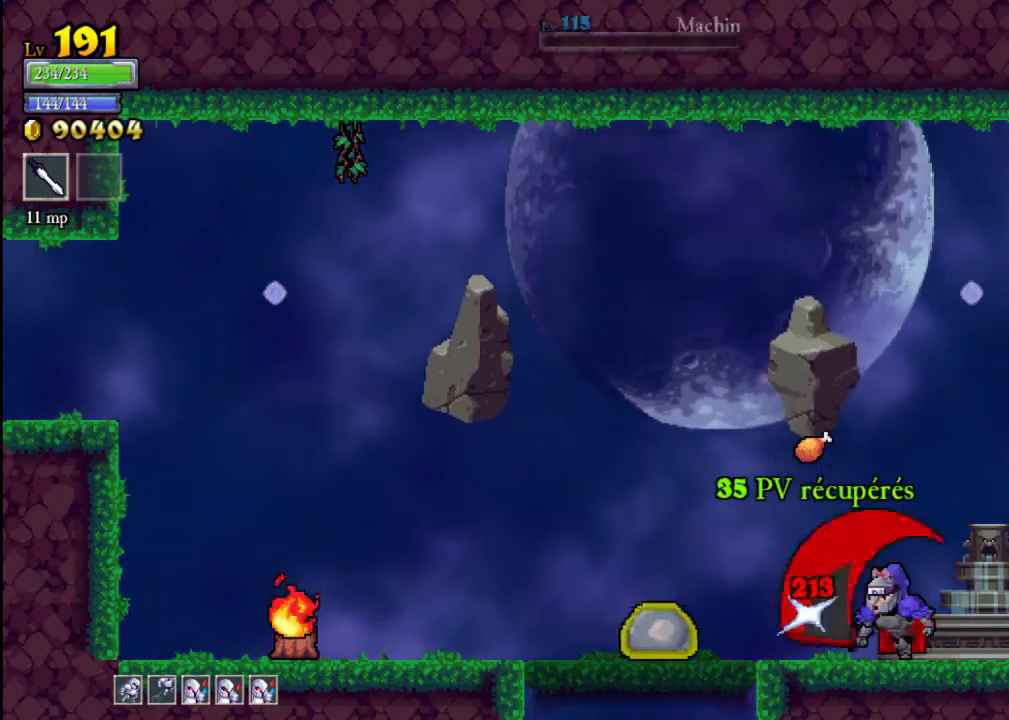
{"buttons": [], "left_stick": "center", "events": [[300, "X", "down"], [333, "left_stick", "left"], [467, "left_stick", "center"], [500, "X", "up"]]}
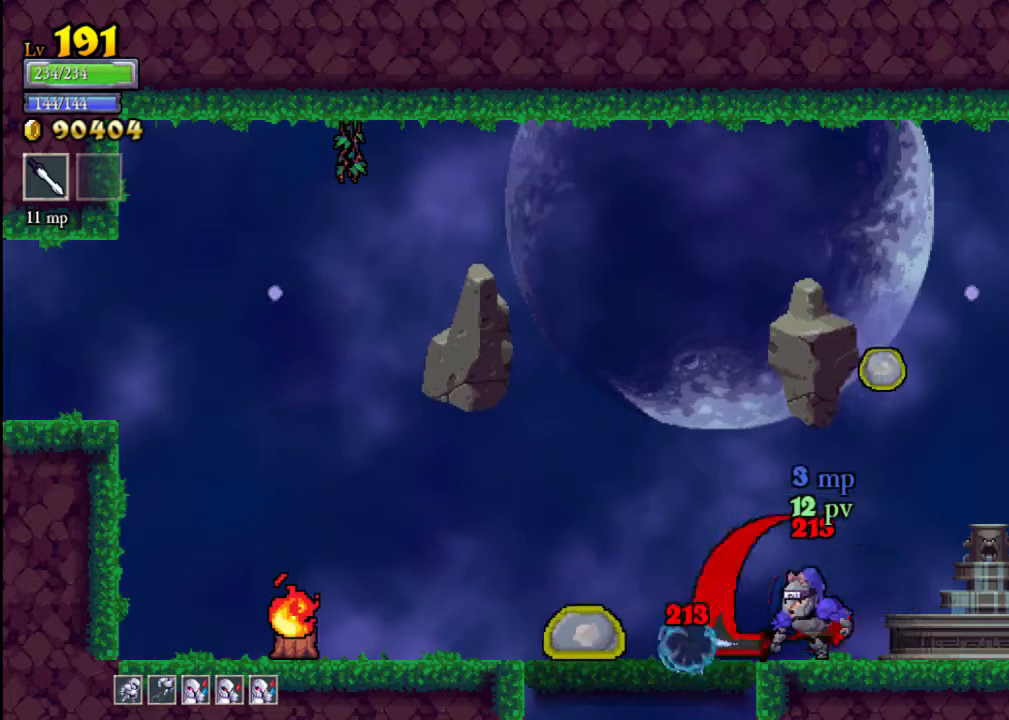
{"buttons": ["X"], "left_stick": "right", "events": [[33, "left_stick", "right"], [433, "X", "down"], [433, "left_stick", "up-left"], [500, "left_stick", "right"]]}
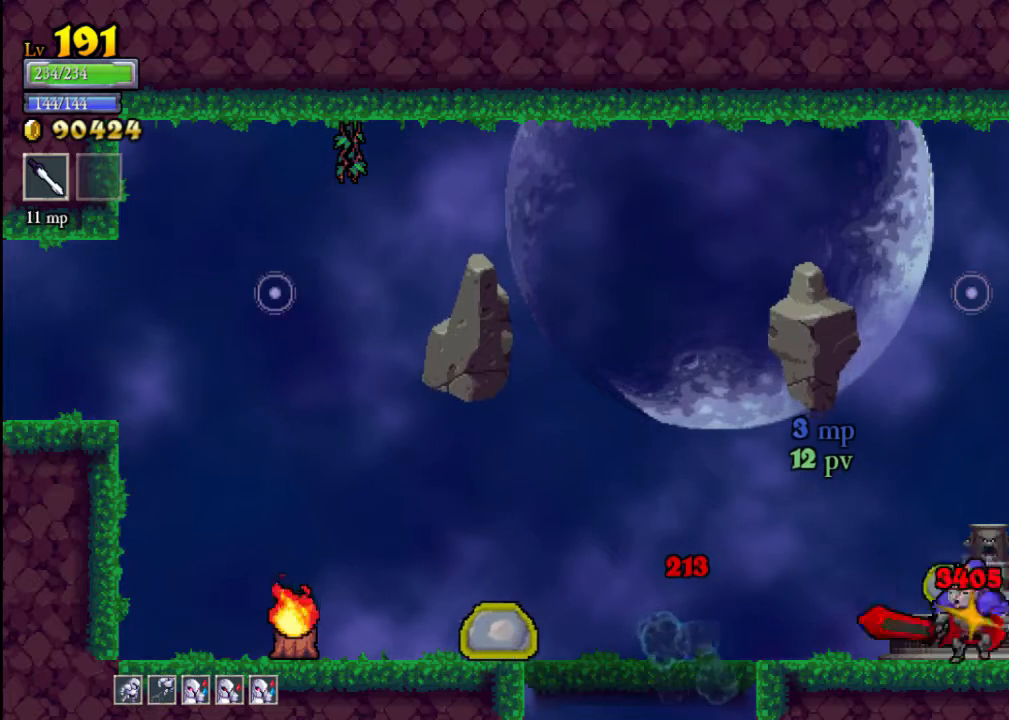
{"buttons": [], "left_stick": "right", "events": [[33, "X", "up"]]}
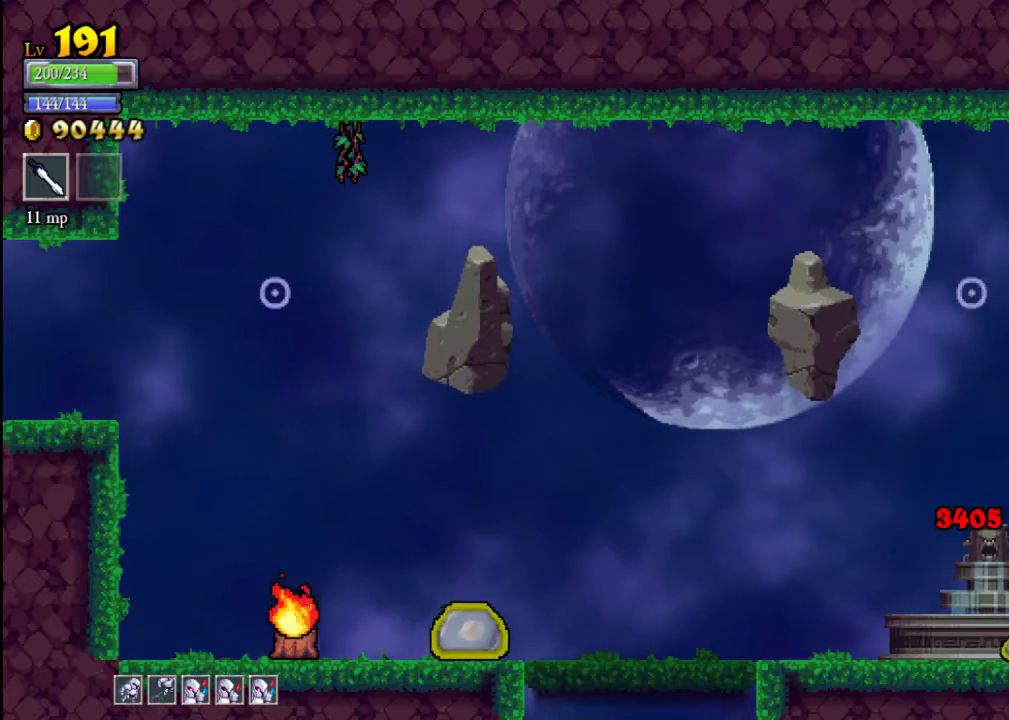
{"buttons": [], "left_stick": "center", "events": [[67, "left_stick", "center"], [100, "X", "down"], [233, "X", "up"], [300, "left_stick", "left"], [500, "left_stick", "center"]]}
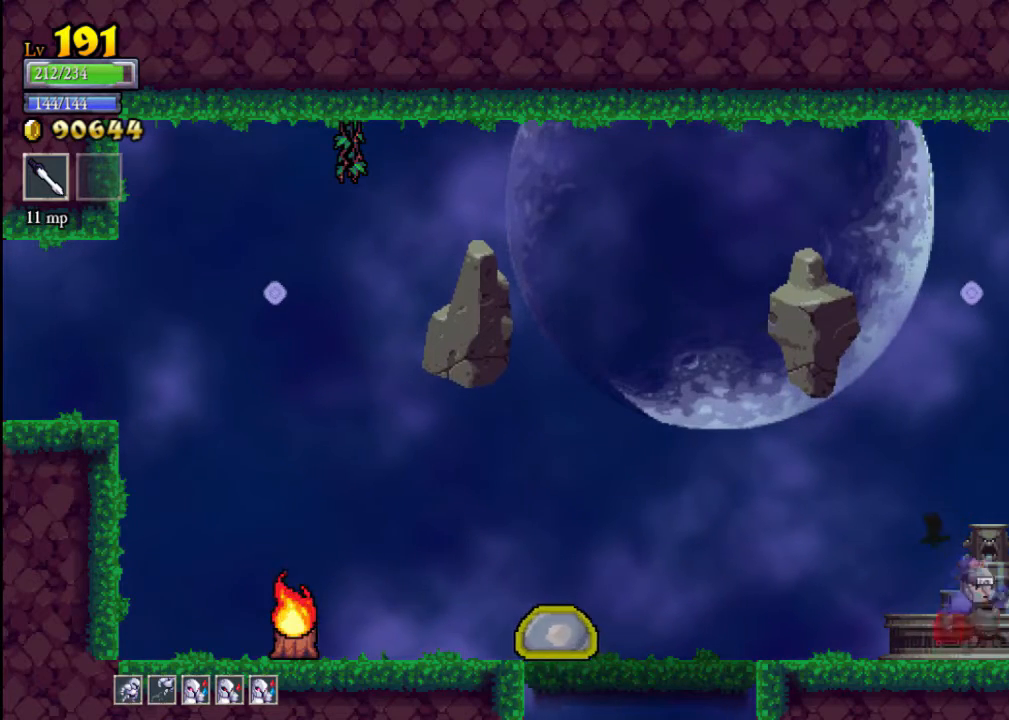
{"buttons": ["X"], "left_stick": "left", "events": [[67, "left_stick", "right"], [167, "left_stick", "center"], [233, "left_stick", "left"], [400, "X", "down"]]}
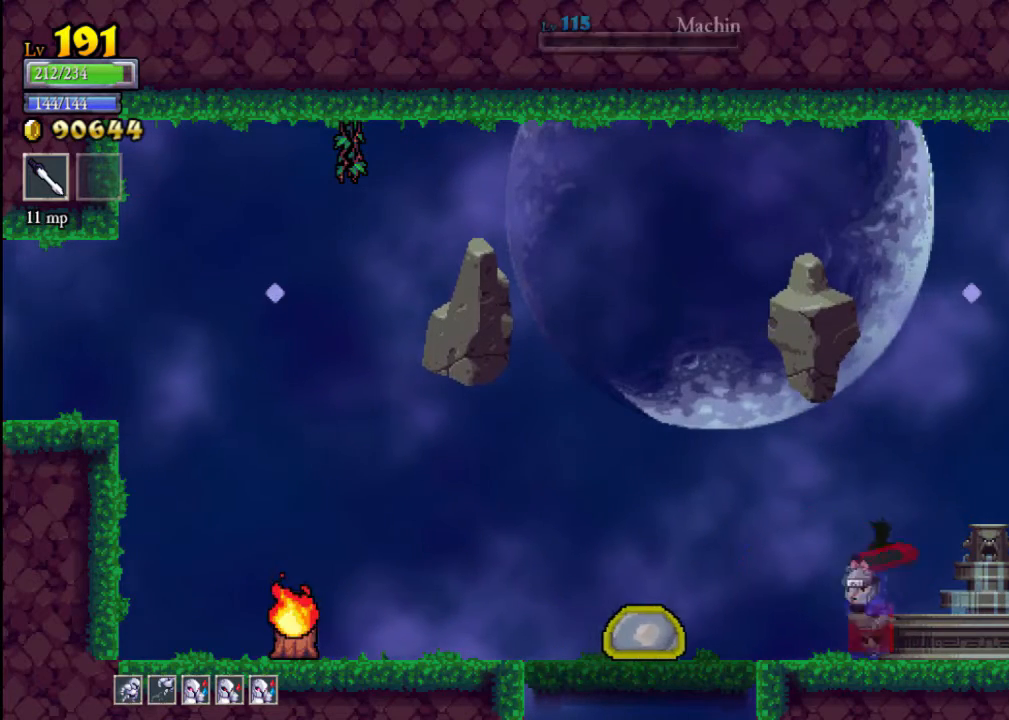
{"buttons": ["X"], "left_stick": "center", "events": [[133, "X", "up"], [200, "left_stick", "center"], [367, "X", "down"], [367, "left_stick", "left"], [467, "left_stick", "center"]]}
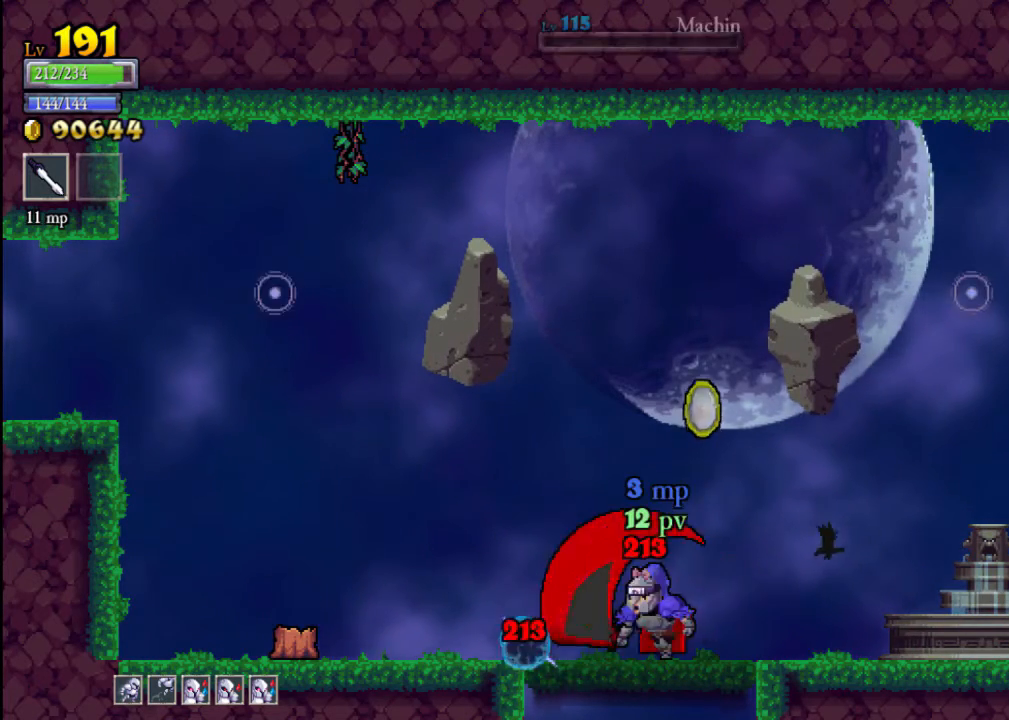
{"buttons": [], "left_stick": "right", "events": [[33, "X", "up"], [67, "left_stick", "right"]]}
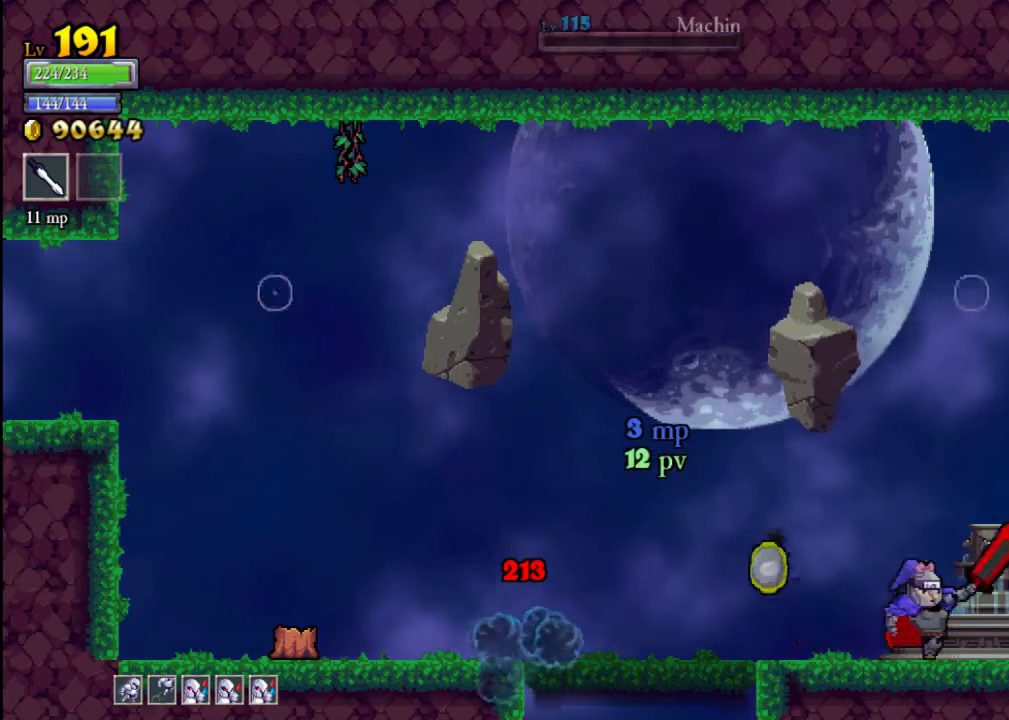
{"buttons": [], "left_stick": "right", "events": [[133, "left_stick", "left"], [167, "X", "down"], [267, "X", "up"], [367, "left_stick", "right"]]}
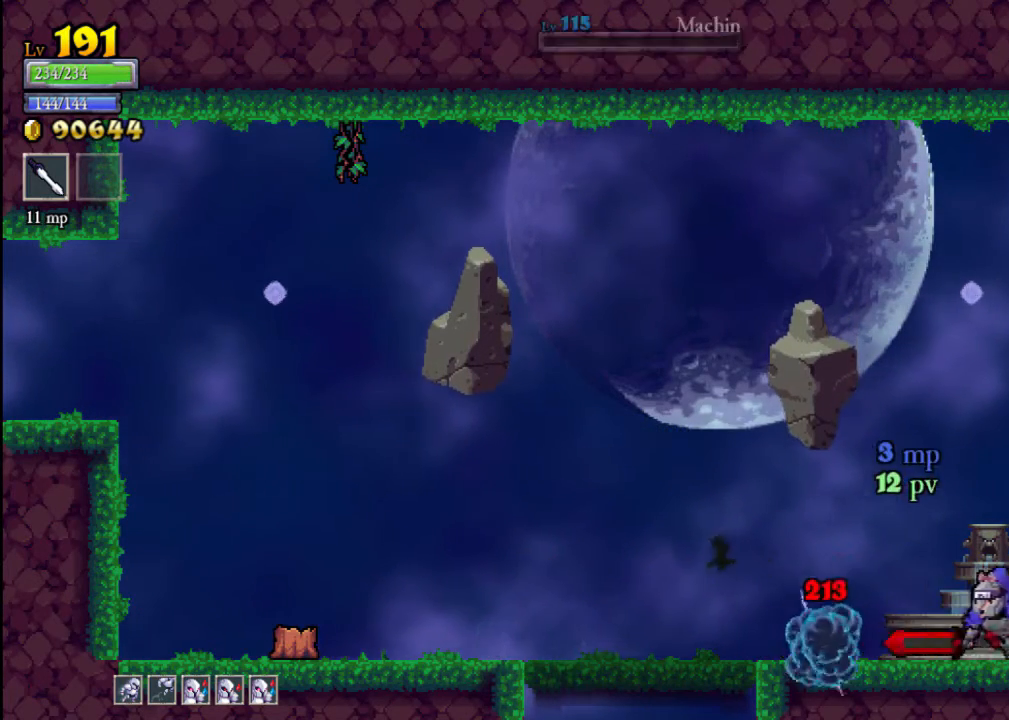
{"buttons": ["L2"], "left_stick": "left", "events": [[333, "L2", "down"], [333, "left_stick", "left"]]}
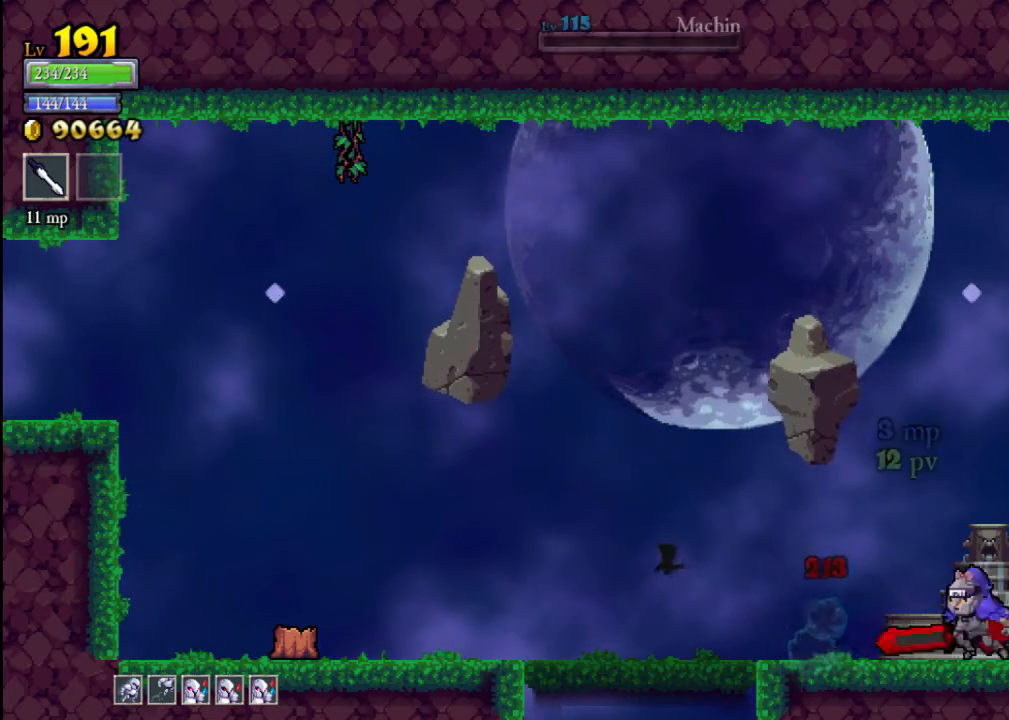
{"buttons": [], "left_stick": "left", "events": [[100, "L2", "up"]]}
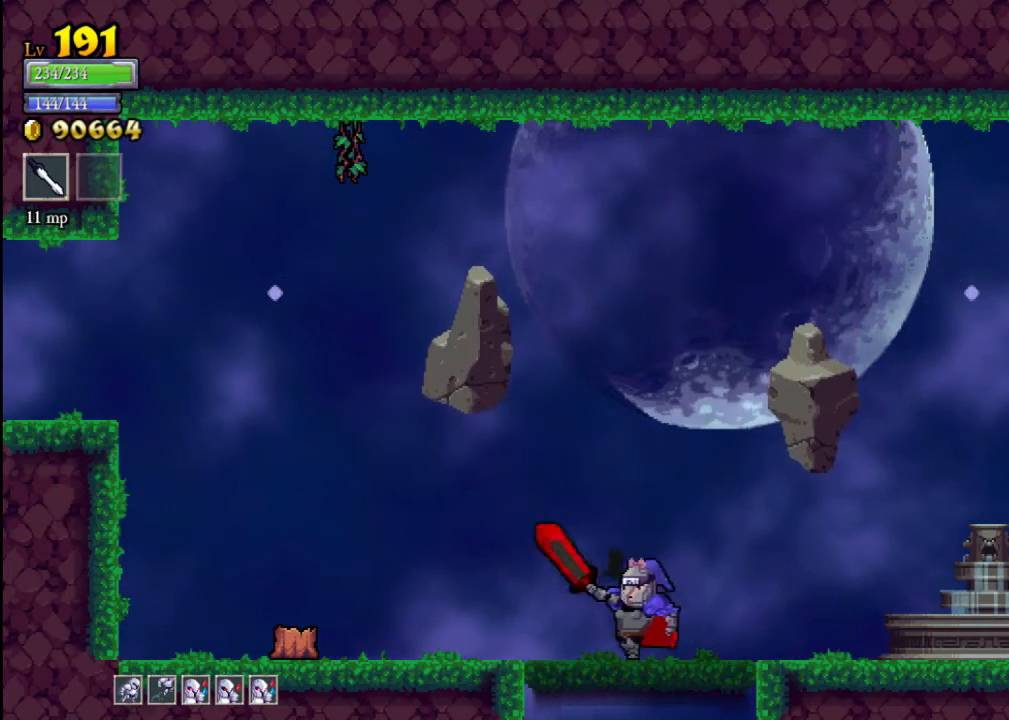
{"buttons": ["A"], "left_stick": "center", "events": [[133, "X", "down"], [333, "X", "up"], [467, "A", "down"], [467, "left_stick", "center"]]}
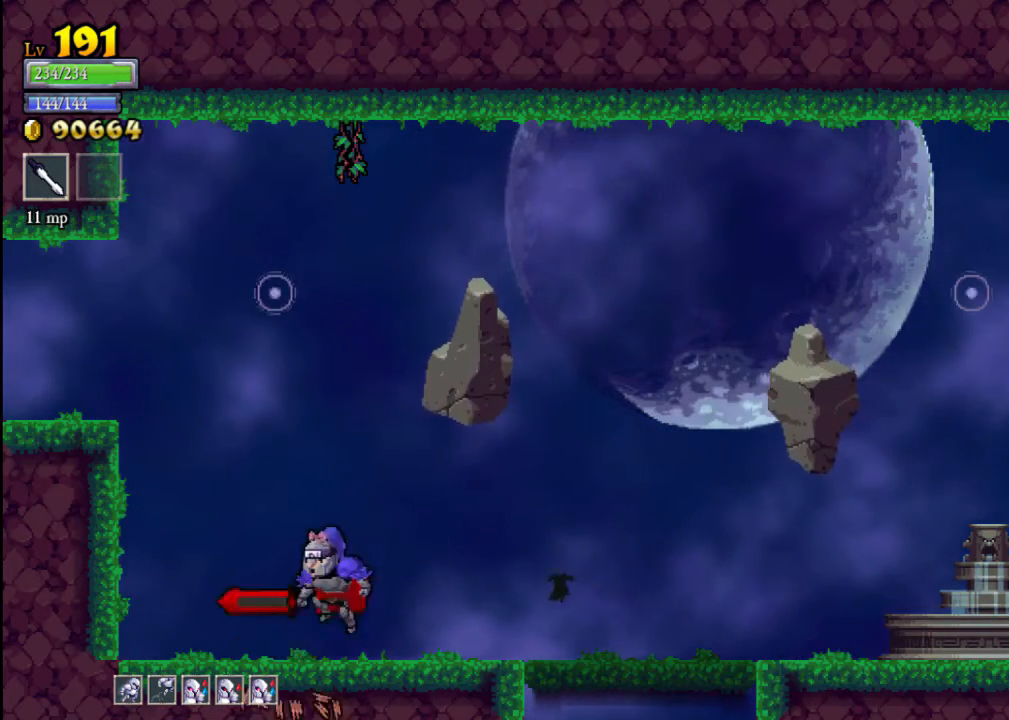
{"buttons": [], "left_stick": "center", "events": [[67, "X", "down"], [433, "X", "up"], [467, "A", "up"]]}
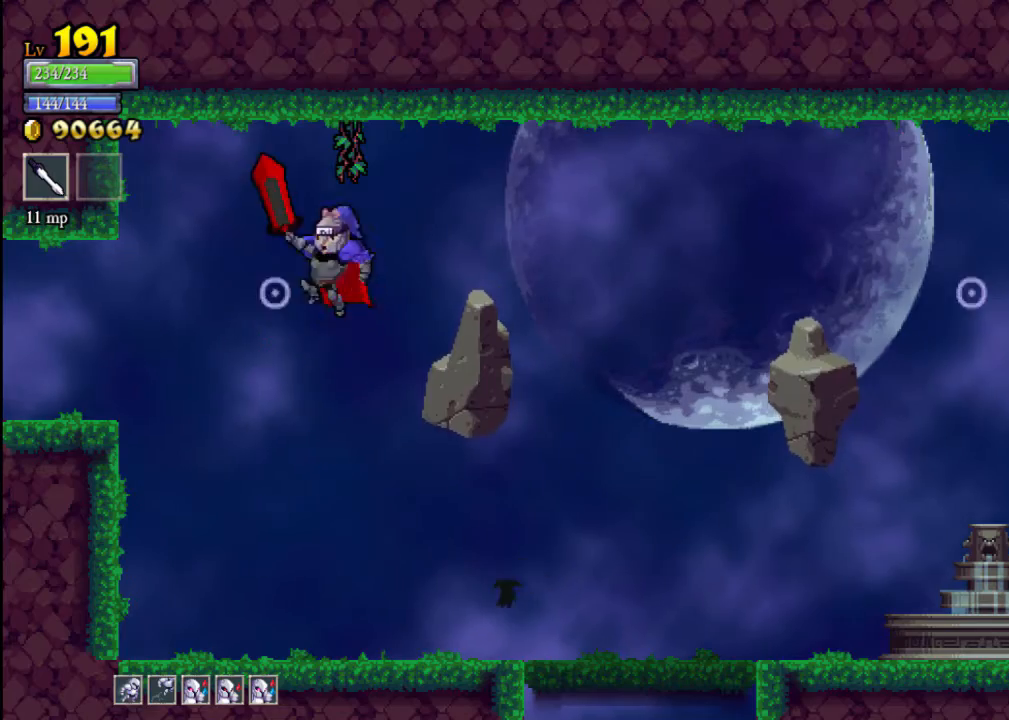
{"buttons": [], "left_stick": "left", "events": [[100, "A", "down"], [133, "X", "down"], [200, "A", "up"], [200, "X", "up"], [367, "left_stick", "left"]]}
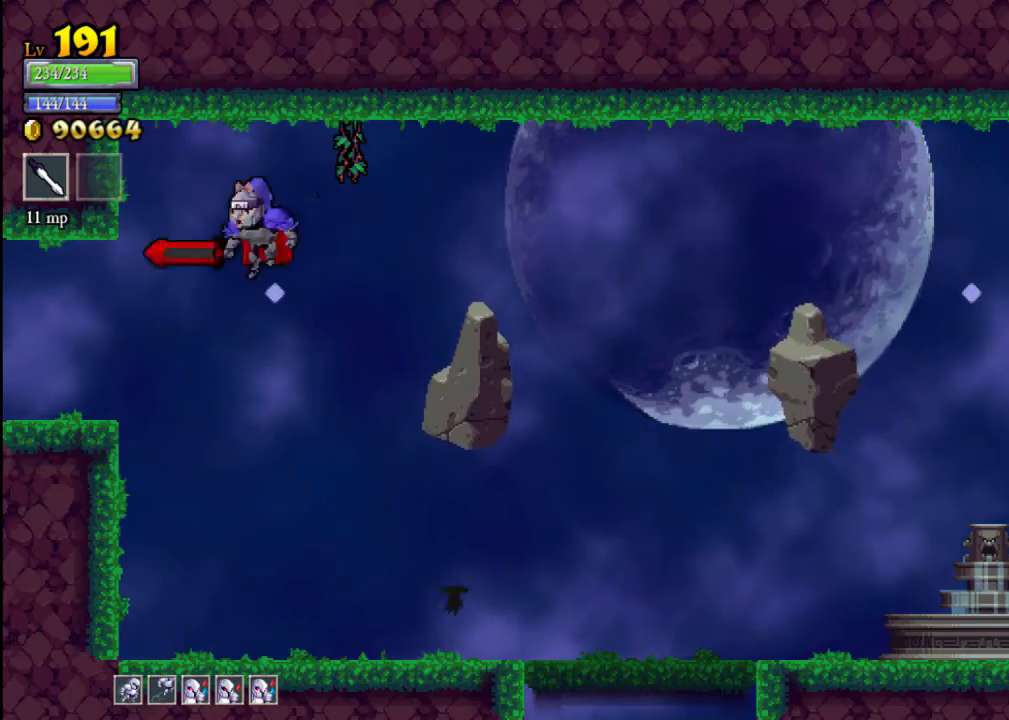
{"buttons": [], "left_stick": "left", "events": [[200, "L2", "down"], [433, "L2", "up"]]}
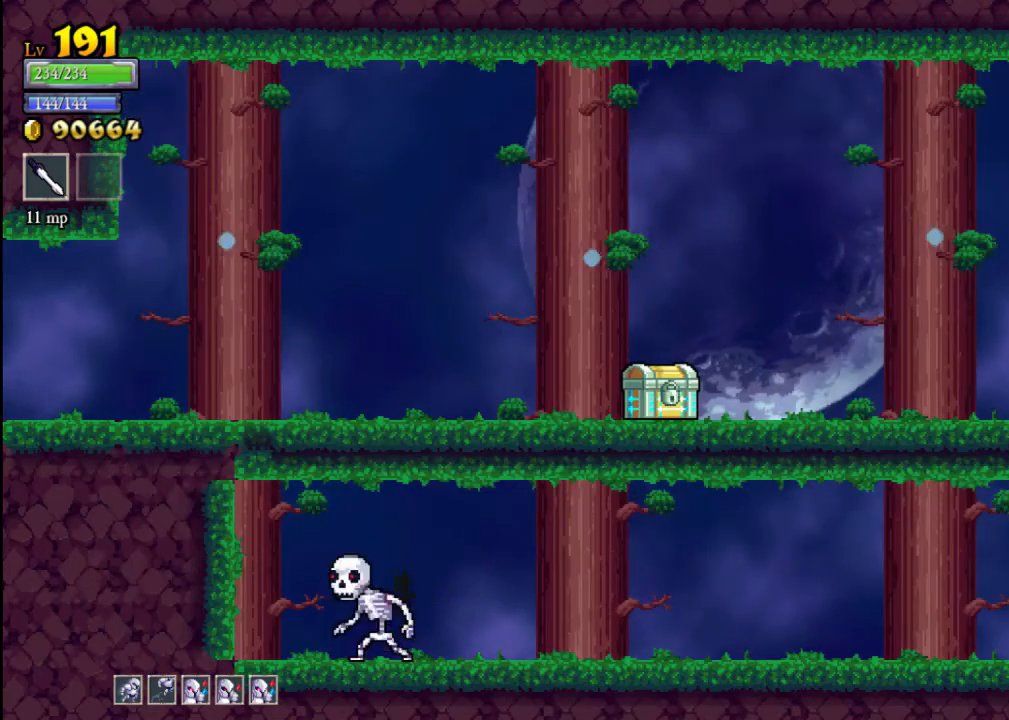
{"buttons": [], "left_stick": "left", "events": [[100, "left_stick", "center"], [367, "left_stick", "left"]]}
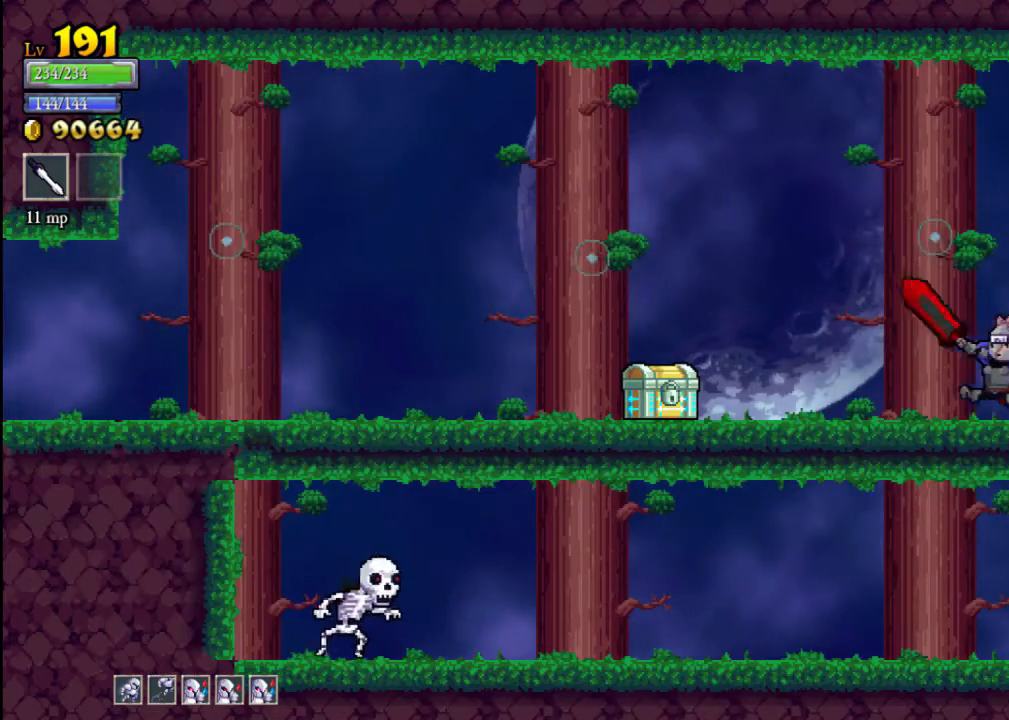
{"buttons": [], "left_stick": "center", "events": [[400, "left_stick", "center"]]}
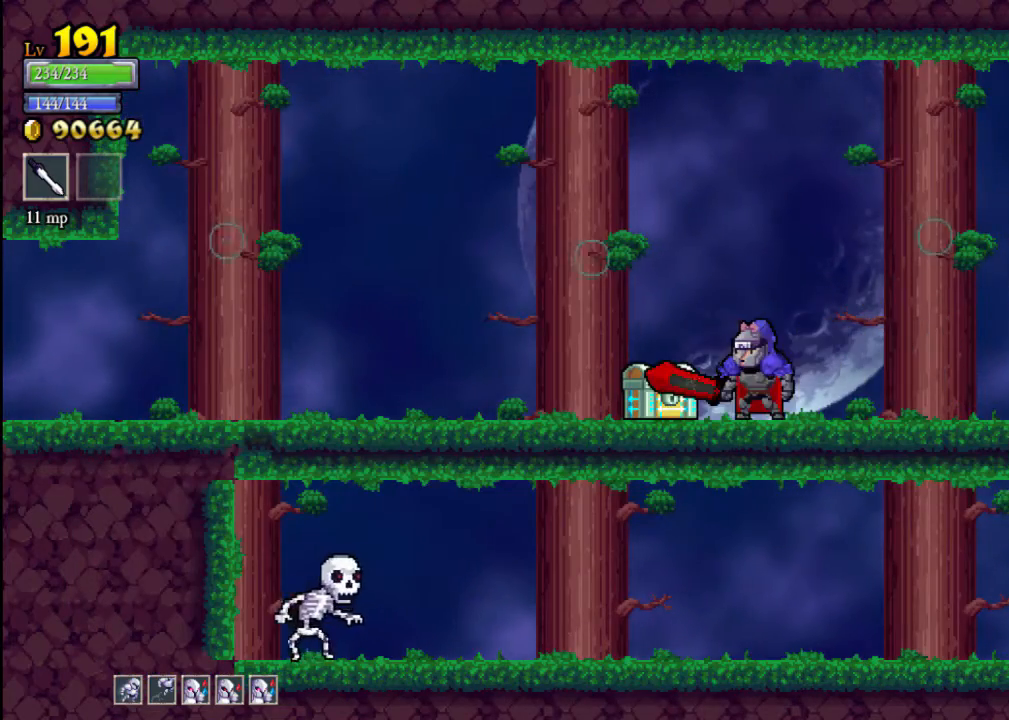
{"buttons": [], "left_stick": "left", "events": [[133, "left_stick", "left"]]}
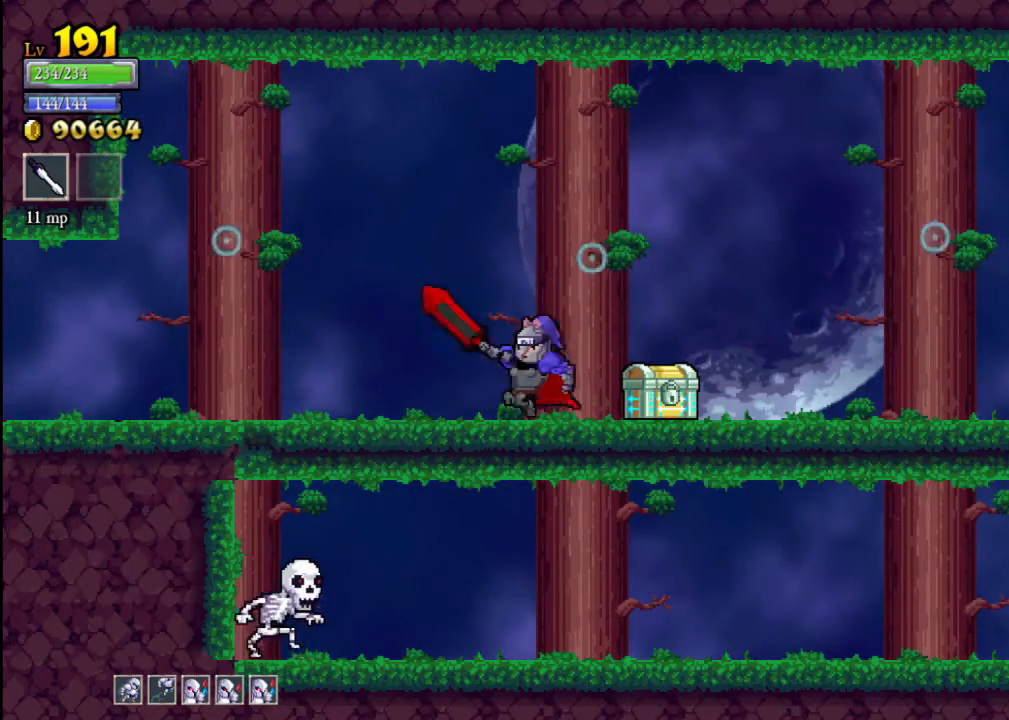
{"buttons": [], "left_stick": "left", "events": [[200, "L2", "down"], [433, "L2", "up"]]}
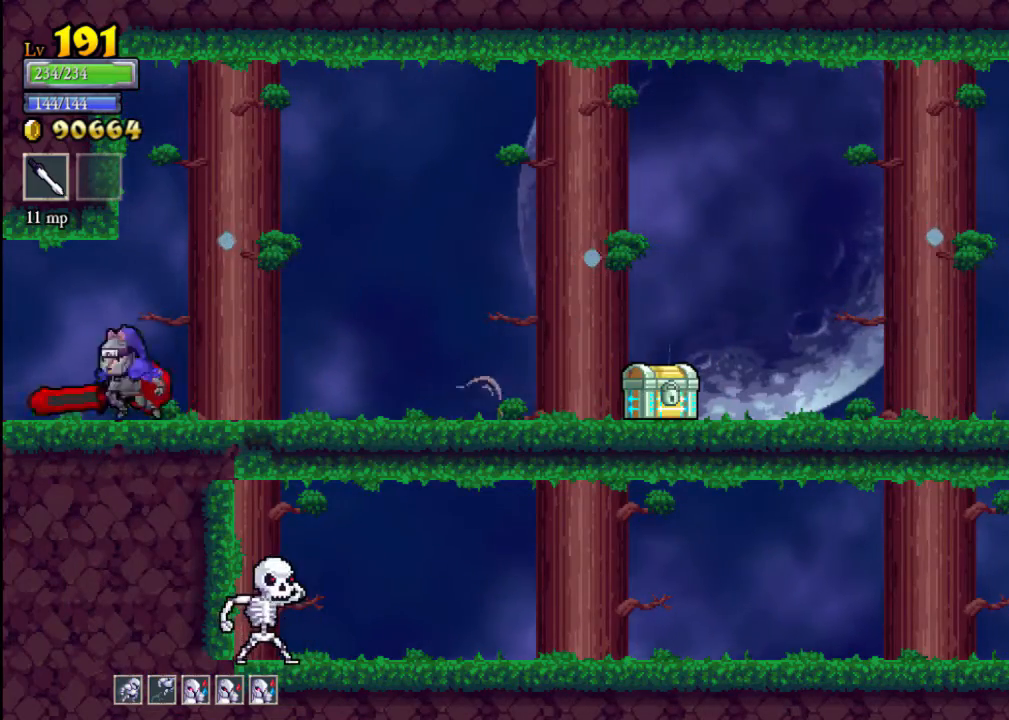
{"buttons": [], "left_stick": "left", "events": [[67, "L2", "down"], [267, "L2", "up"]]}
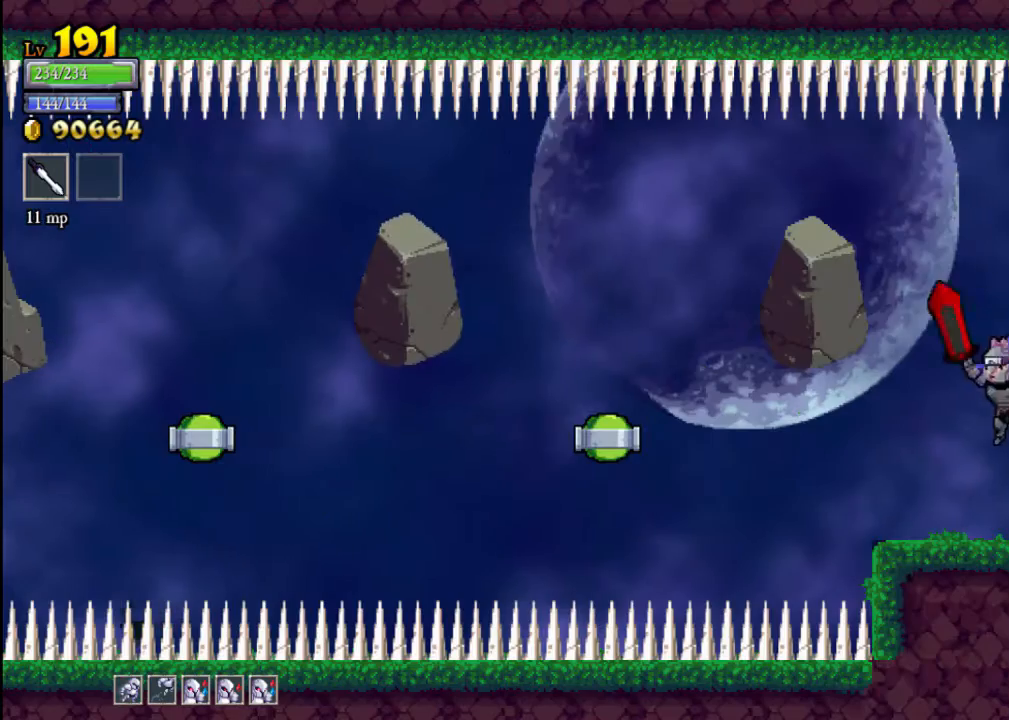
{"buttons": ["A"], "left_stick": "left", "events": [[267, "left_stick", "center"], [367, "A", "down"], [367, "left_stick", "left"]]}
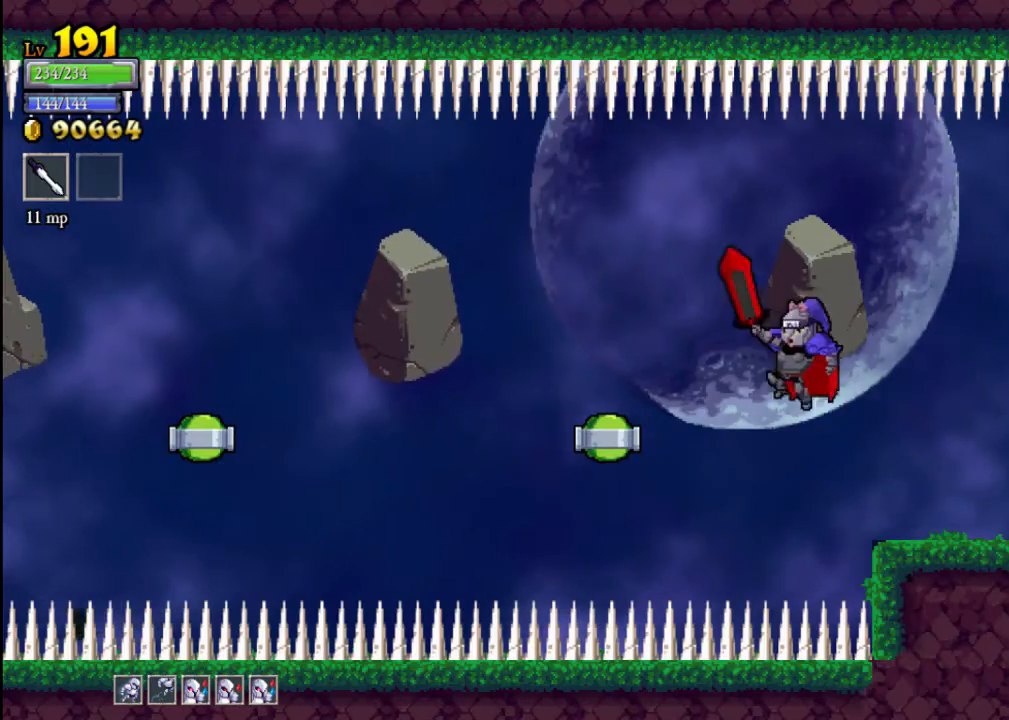
{"buttons": [], "left_stick": "left", "events": [[67, "A", "up"], [267, "Y", "down"], [467, "Y", "up"]]}